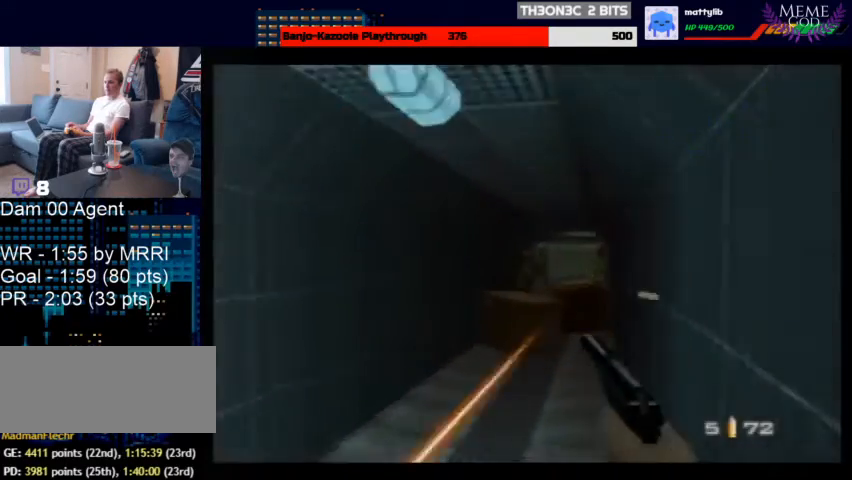
Gameplay with a controller (Nintendo layout); each line is a JSON object with the inputs held at the frame after it. "events" lists button and stick changes between this image and that frame as [ms after this image, input, new state], when the widget could be followed in between. Not read: L1 L3 R3.
{"buttons": ["Z", "C_RIGHT", "C_UP"], "left_stick": "left", "events": [[33, "Z", "up"], [100, "Z", "down"], [167, "left_stick", "left"], [200, "Z", "up"], [300, "Z", "down"], [433, "Z", "up"], [500, "Z", "down"]]}
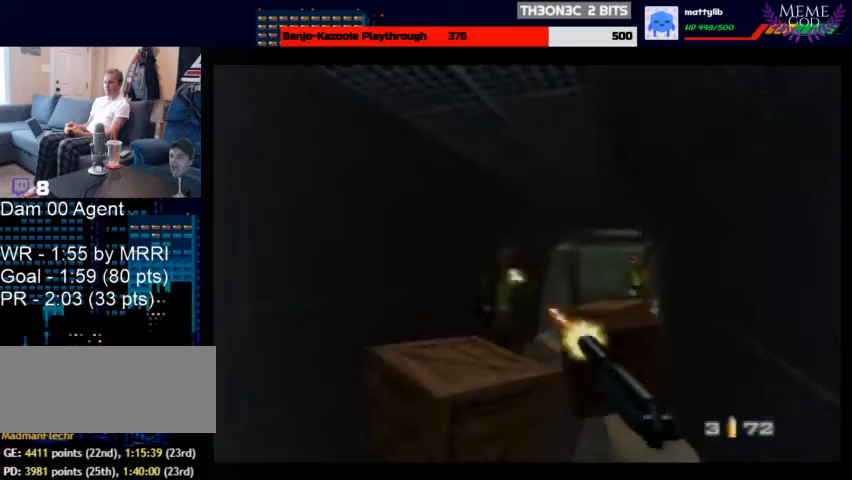
{"buttons": ["B", "C_RIGHT", "C_UP"], "left_stick": "up-right", "events": [[133, "Z", "up"], [167, "Z", "down"], [367, "Z", "up"], [467, "B", "down"], [467, "left_stick", "up-right"]]}
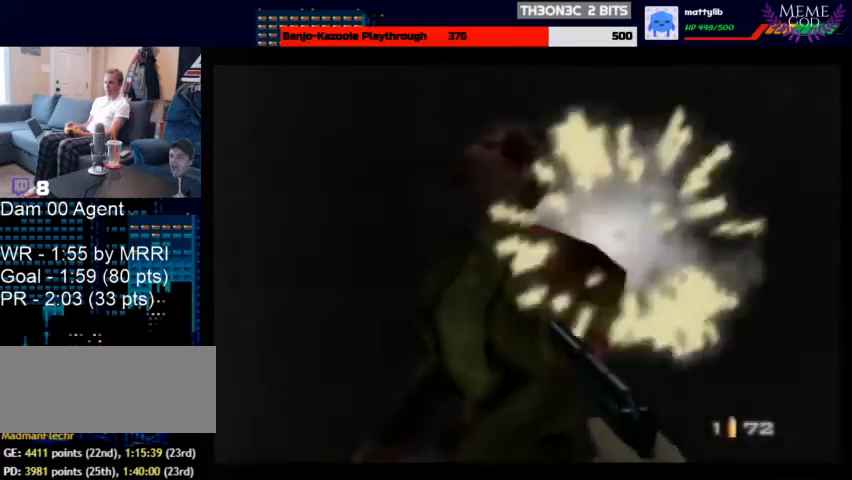
{"buttons": ["C_RIGHT", "C_UP"], "left_stick": "center", "events": [[67, "B", "up"], [267, "left_stick", "center"]]}
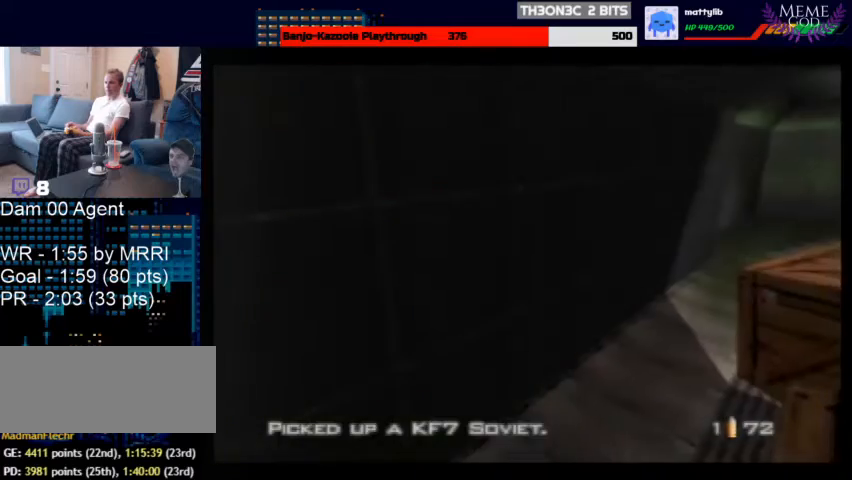
{"buttons": ["C_RIGHT", "C_UP"], "left_stick": "right", "events": [[67, "left_stick", "left"], [300, "left_stick", "up"], [367, "left_stick", "right"]]}
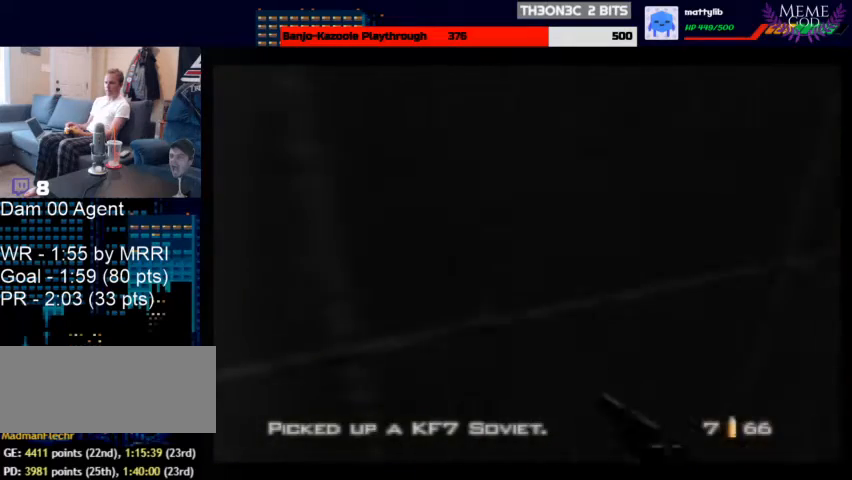
{"buttons": ["C_RIGHT", "C_UP"], "left_stick": "center", "events": [[67, "left_stick", "up-right"], [267, "left_stick", "right"], [500, "left_stick", "center"]]}
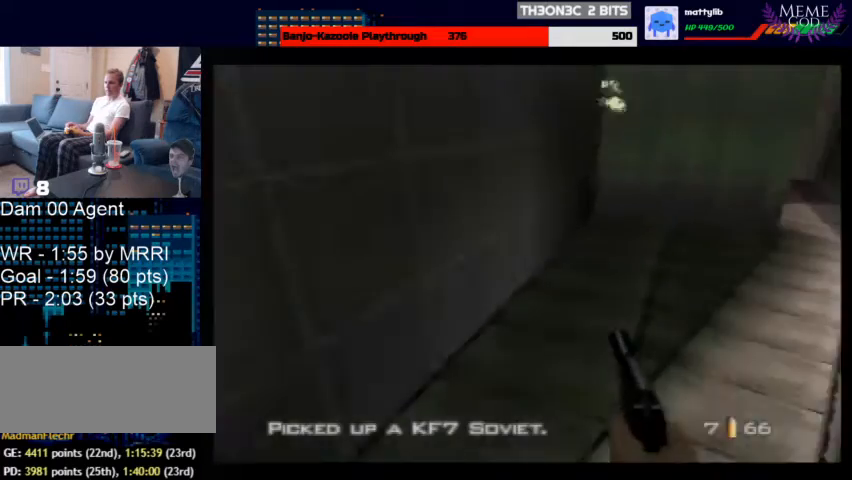
{"buttons": ["C_RIGHT", "C_UP"], "left_stick": "center", "events": [[167, "left_stick", "up-left"], [400, "left_stick", "center"]]}
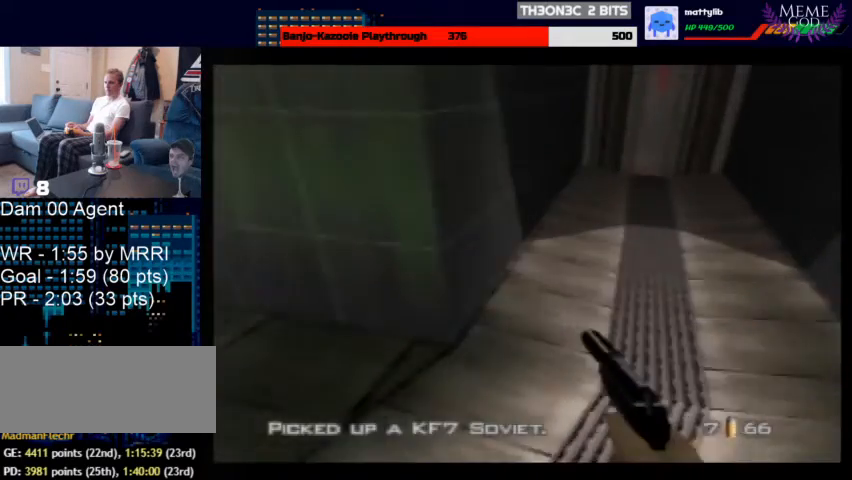
{"buttons": ["C_RIGHT", "C_UP"], "left_stick": "center", "events": []}
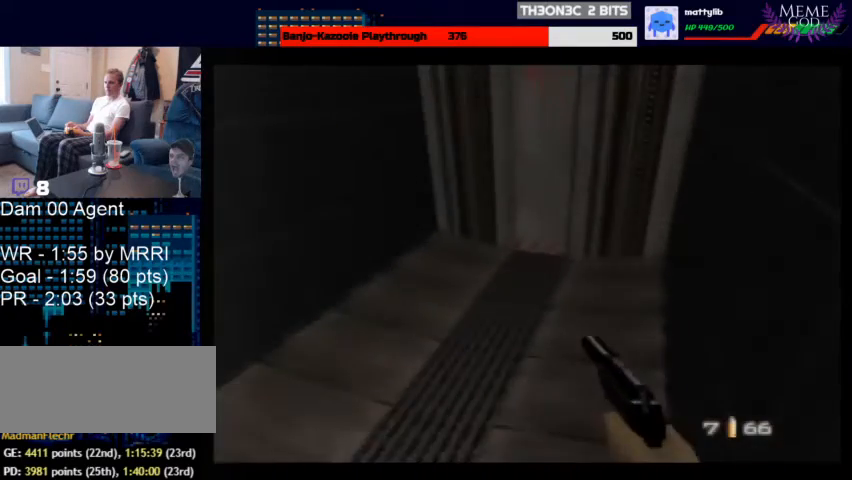
{"buttons": ["C_RIGHT", "C_UP"], "left_stick": "center", "events": [[67, "B", "down"], [100, "left_stick", "left"], [167, "B", "up"], [500, "left_stick", "center"]]}
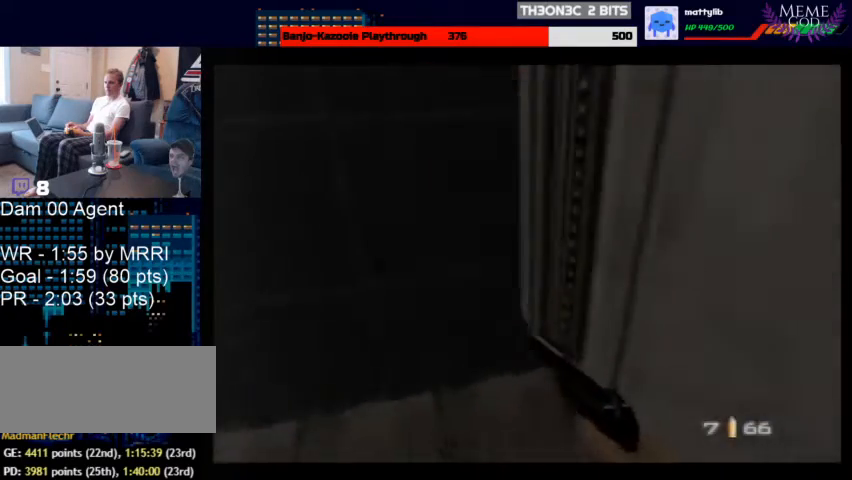
{"buttons": ["C_RIGHT", "C_UP"], "left_stick": "down-right", "events": [[67, "left_stick", "right"], [267, "left_stick", "down-right"]]}
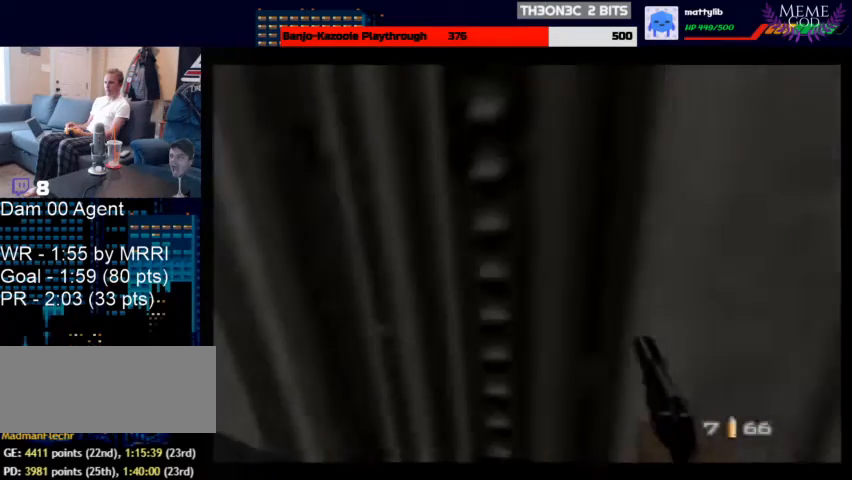
{"buttons": ["C_RIGHT", "C_UP"], "left_stick": "down-right", "events": [[33, "left_stick", "center"], [400, "left_stick", "down-right"]]}
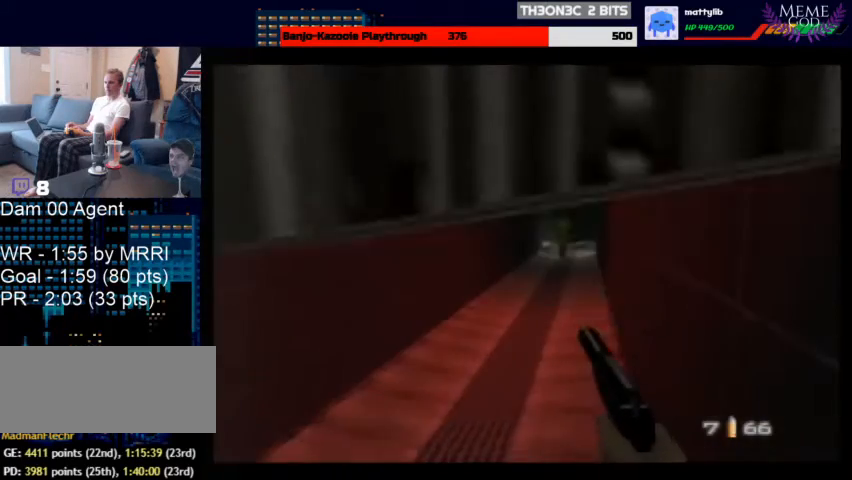
{"buttons": ["Z", "C_RIGHT", "C_UP"], "left_stick": "center", "events": [[333, "left_stick", "center"], [400, "Z", "down"]]}
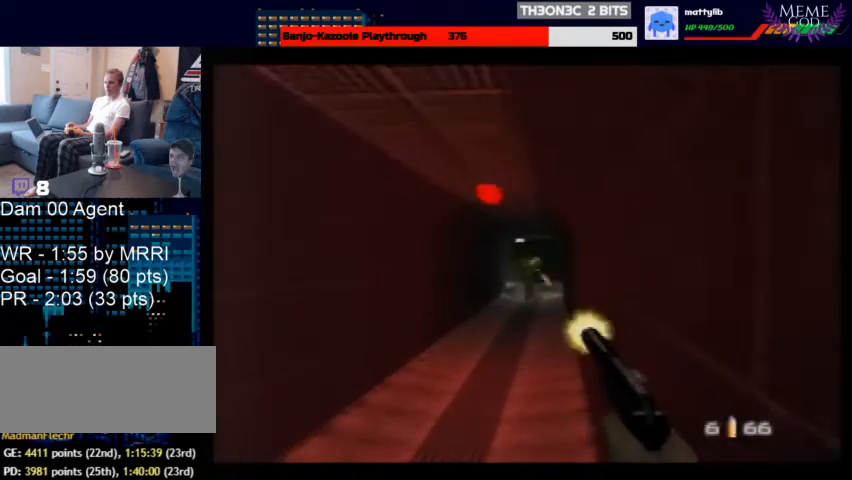
{"buttons": ["Z", "C_RIGHT", "C_UP"], "left_stick": "center", "events": [[33, "Z", "up"], [100, "Z", "down"], [200, "Z", "up"], [267, "Z", "down"]]}
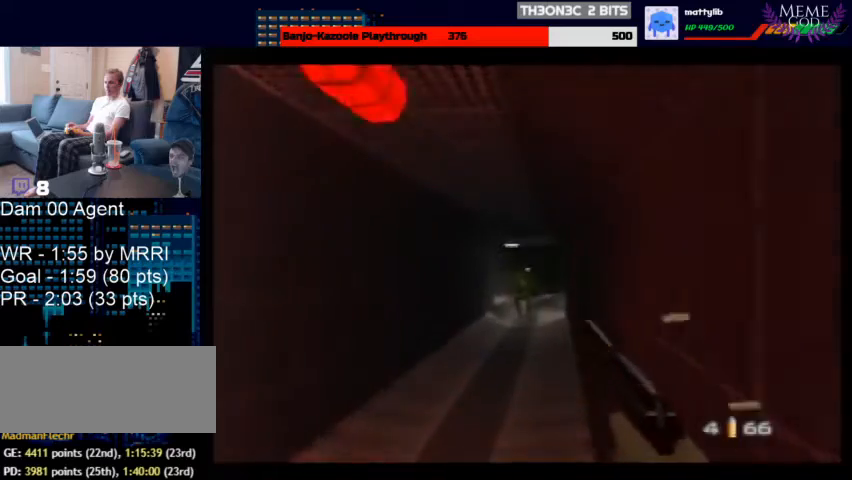
{"buttons": ["C_RIGHT", "C_UP"], "left_stick": "center", "events": [[33, "left_stick", "left"], [67, "Z", "up"], [133, "left_stick", "up-left"], [367, "left_stick", "center"]]}
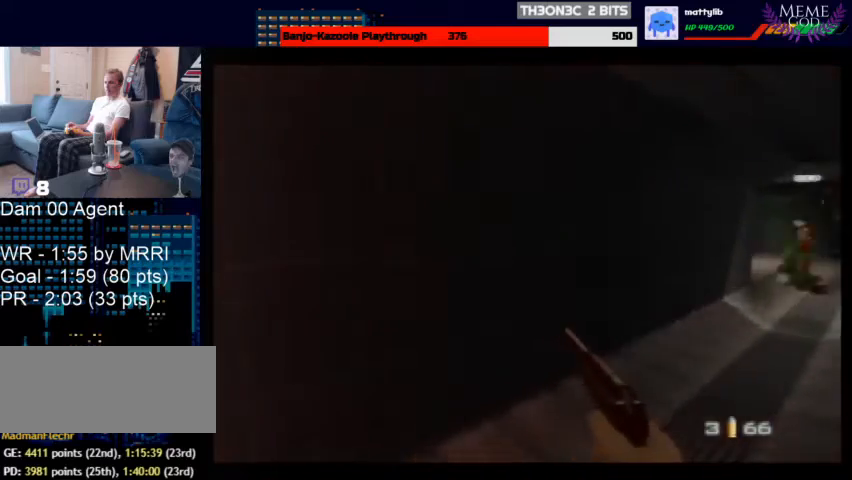
{"buttons": ["C_RIGHT", "C_UP"], "left_stick": "up-left", "events": [[133, "left_stick", "up-left"]]}
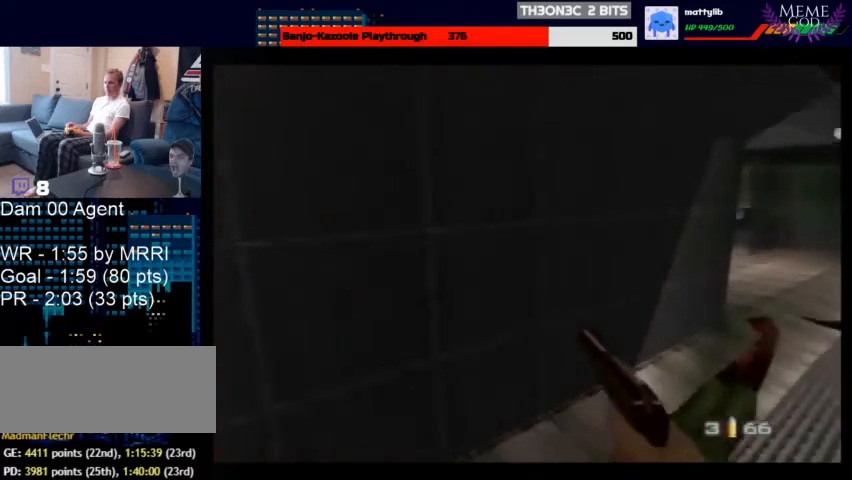
{"buttons": ["Z", "C_RIGHT", "C_UP"], "left_stick": "left", "events": [[267, "left_stick", "left"], [400, "Z", "down"]]}
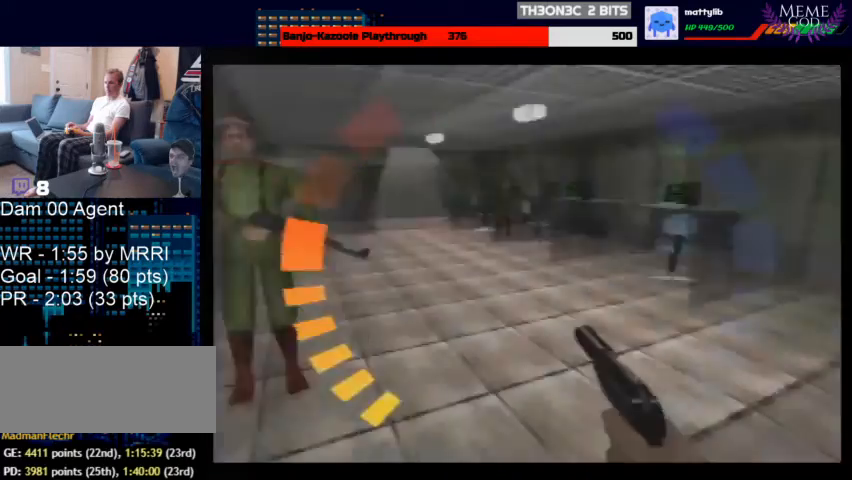
{"buttons": ["C_RIGHT", "C_UP"], "left_stick": "up-left", "events": [[100, "Z", "up"], [233, "left_stick", "center"], [400, "left_stick", "up-left"]]}
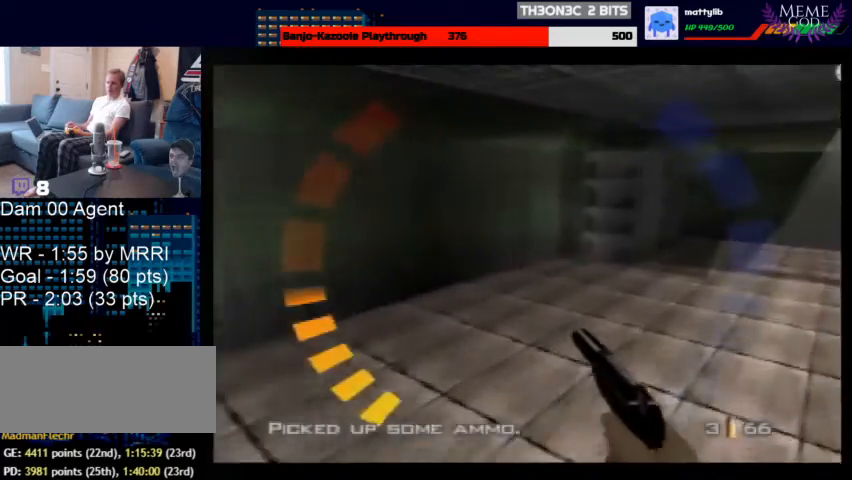
{"buttons": ["C_RIGHT", "C_UP"], "left_stick": "center", "events": [[500, "left_stick", "center"]]}
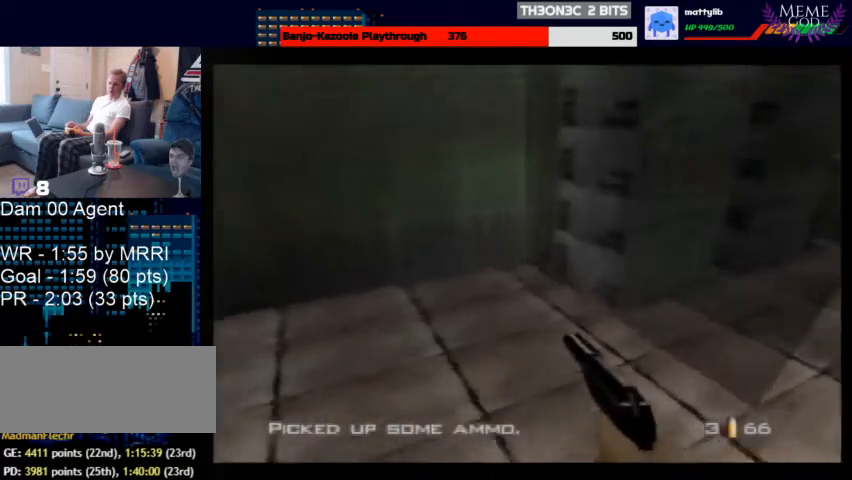
{"buttons": ["C_LEFT", "C_UP"], "left_stick": "left", "events": [[100, "B", "down"], [133, "left_stick", "left"], [167, "B", "up"], [167, "C_LEFT", "down"], [167, "C_RIGHT", "up"]]}
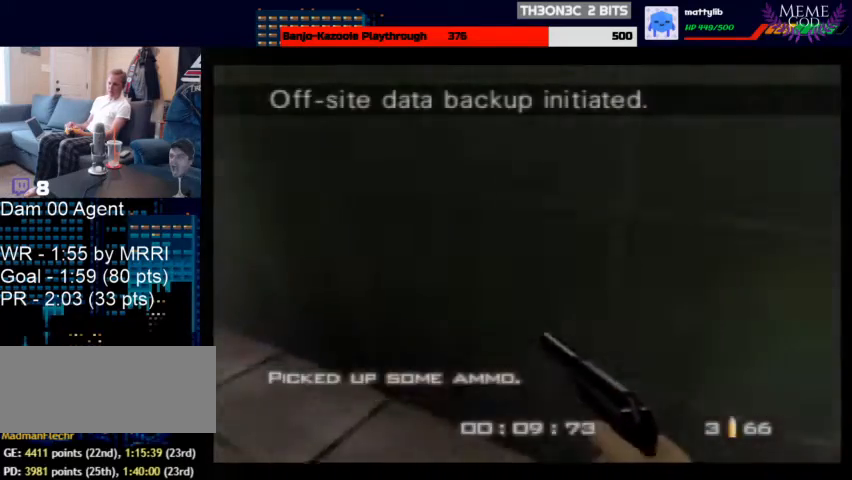
{"buttons": ["Z", "C_LEFT", "C_UP"], "left_stick": "center", "events": [[200, "left_stick", "center"], [300, "left_stick", "right"], [500, "Z", "down"], [500, "left_stick", "center"]]}
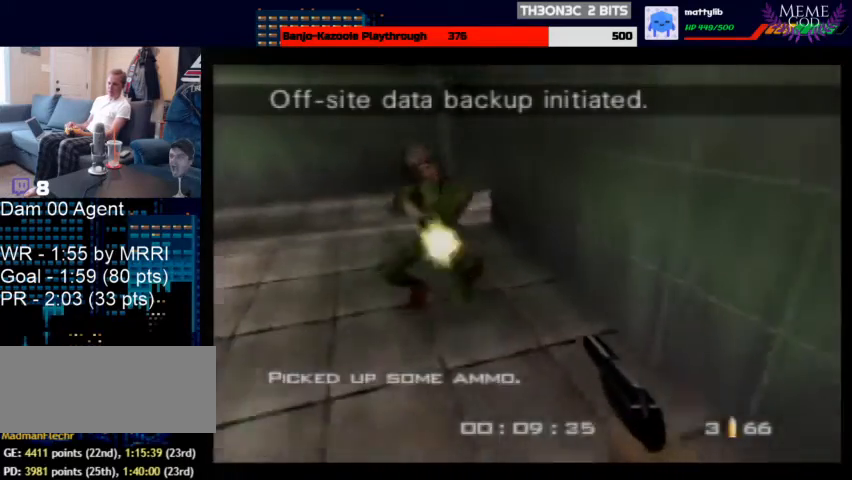
{"buttons": ["B", "C_LEFT", "C_UP"], "left_stick": "right", "events": [[167, "Z", "up"], [167, "left_stick", "right"], [400, "B", "down"]]}
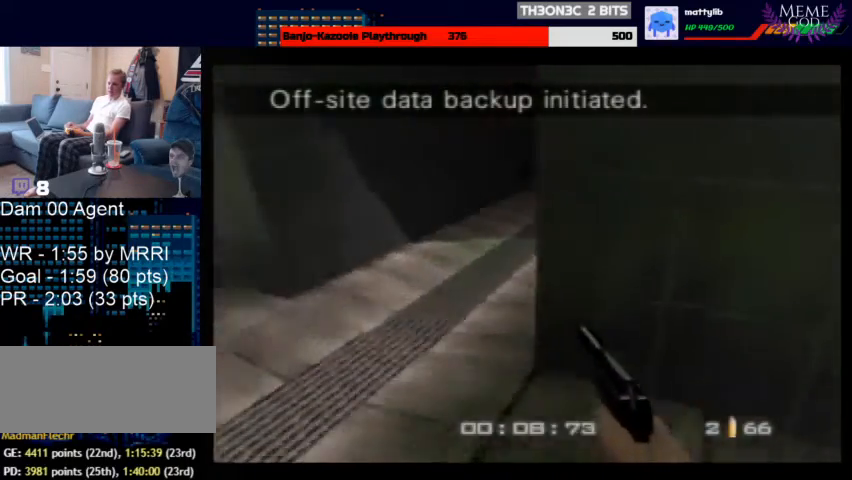
{"buttons": ["C_LEFT", "C_UP"], "left_stick": "center", "events": [[33, "B", "up"], [133, "left_stick", "up-right"], [400, "left_stick", "center"]]}
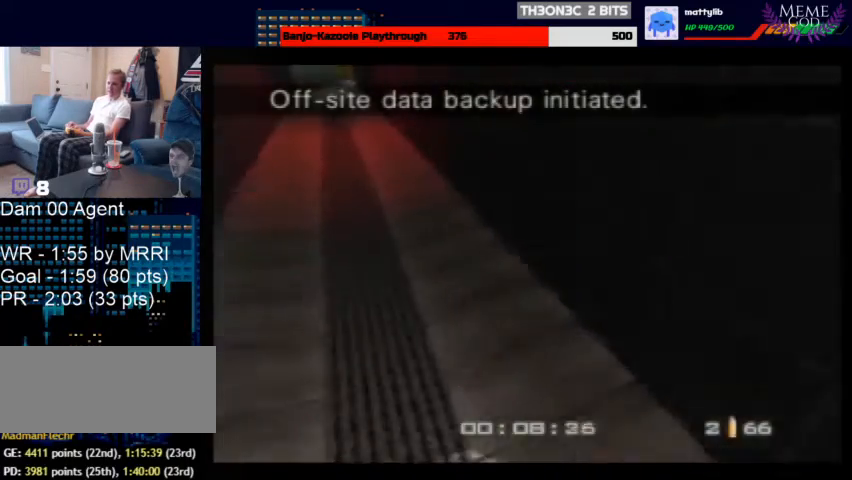
{"buttons": ["C_LEFT", "C_UP"], "left_stick": "left", "events": [[33, "left_stick", "down"], [200, "left_stick", "center"], [467, "left_stick", "left"]]}
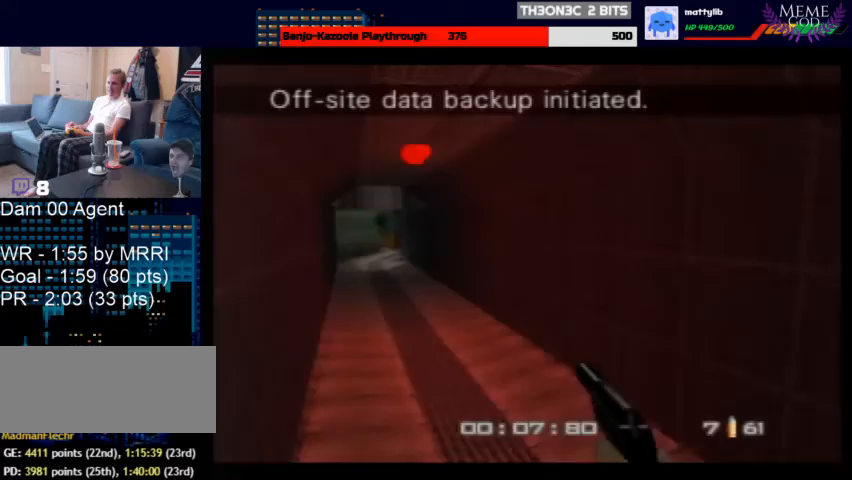
{"buttons": ["C_LEFT", "C_UP"], "left_stick": "left", "events": [[33, "left_stick", "down-left"], [233, "left_stick", "center"], [500, "left_stick", "left"]]}
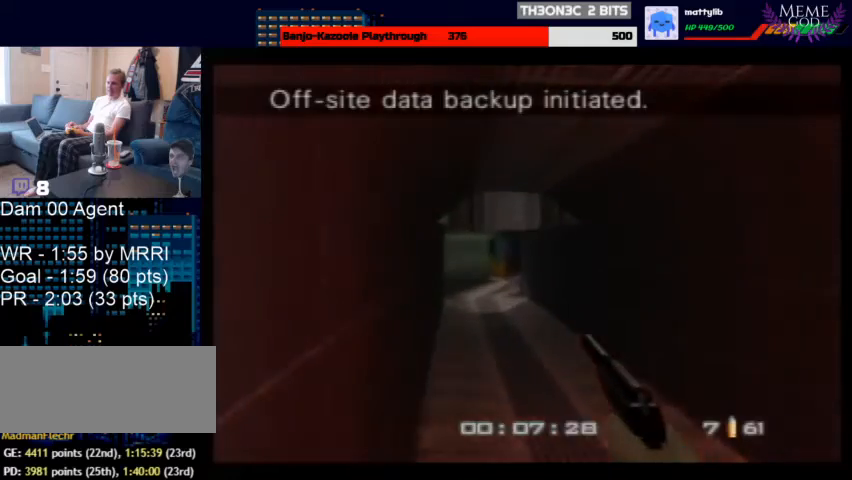
{"buttons": ["C_LEFT", "C_UP"], "left_stick": "up-right", "events": [[167, "left_stick", "center"], [367, "Z", "down"], [467, "Z", "up"], [500, "left_stick", "up-right"]]}
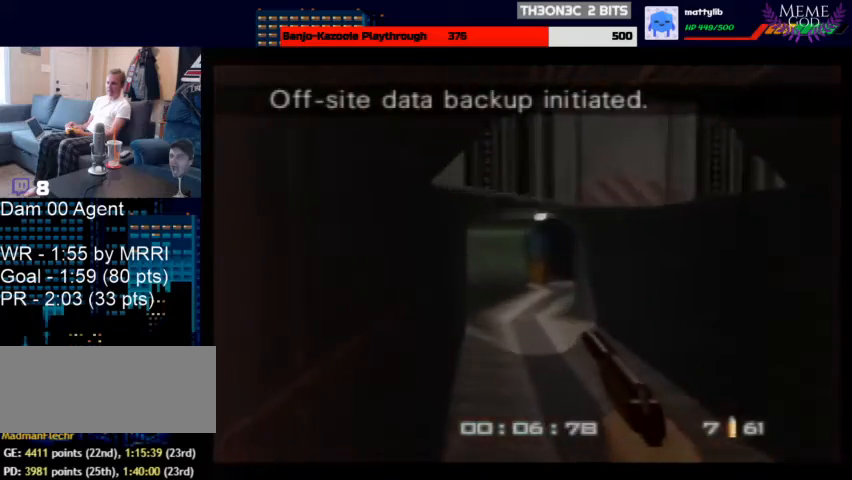
{"buttons": ["C_LEFT", "C_UP"], "left_stick": "up-right", "events": []}
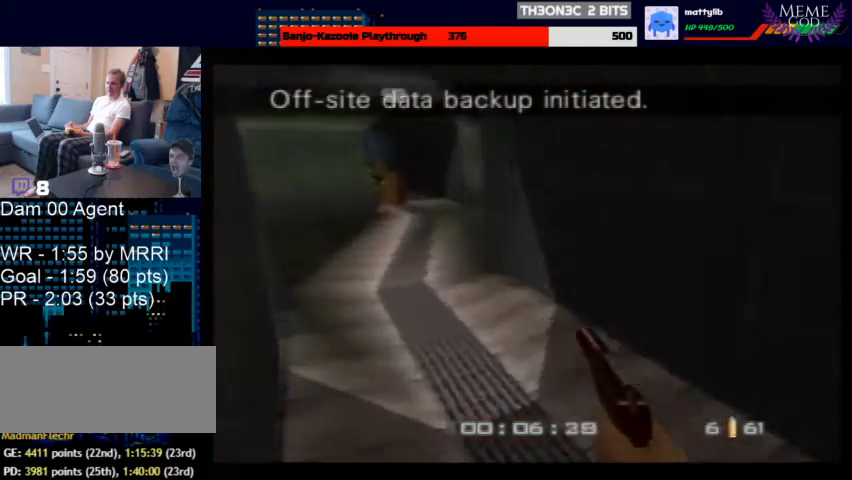
{"buttons": ["C_LEFT", "C_UP"], "left_stick": "up-right", "events": [[33, "B", "down"], [167, "B", "up"]]}
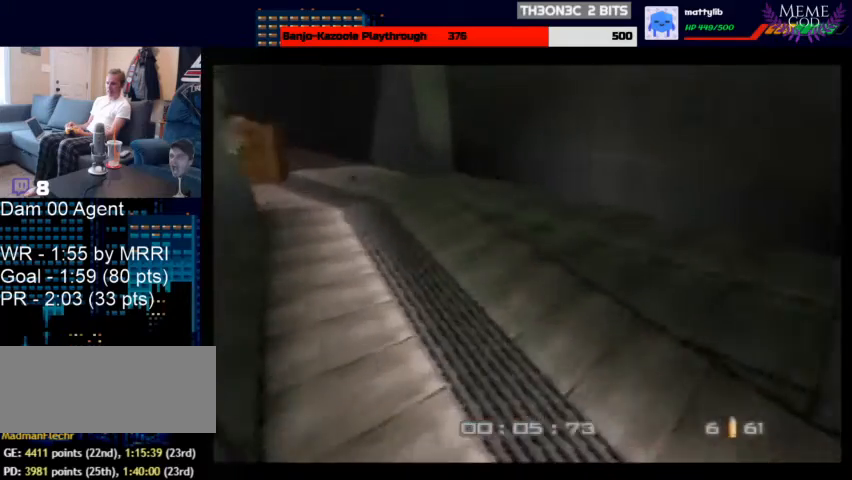
{"buttons": ["C_LEFT", "C_UP"], "left_stick": "up-right", "events": []}
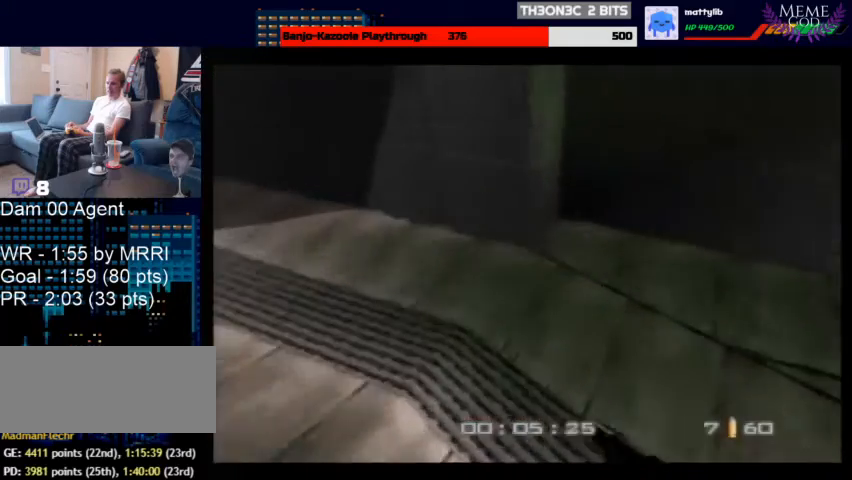
{"buttons": ["C_LEFT", "C_UP"], "left_stick": "left", "events": [[33, "left_stick", "center"], [267, "left_stick", "left"]]}